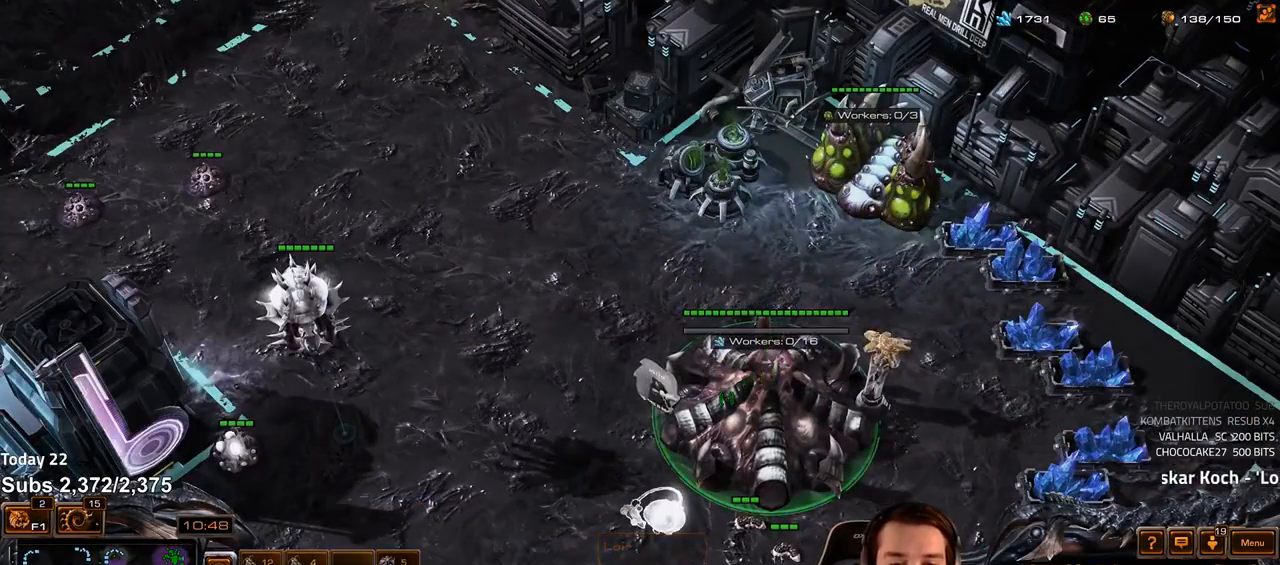
Gameplay with keyboard; each line is a JSON object with the keys held at the frame after it. "events" lists presses ("down") and releases ("up") of "1", "2", "3", "4", "5", "6", "a", "alt", "b", "c", "caps_lock", "ctrl", "d", "e", "escape", "f", "f1", "f2", "f3", "f4", "f5", "f6", "g", "q", "r", "s", "shift", "space", "super", "t", "tab", "tilde", "v", "w", "x" and "z" between this image and that frame as [ms after this image, input, new state], when the widget could be followed in between. No other keys are recorded. Mouse input is not recorded.
{"keys": ["4"], "events": [[50, "4", "down"], [117, "4", "up"], [333, "f2", "down"], [417, "f2", "up"], [483, "4", "down"]]}
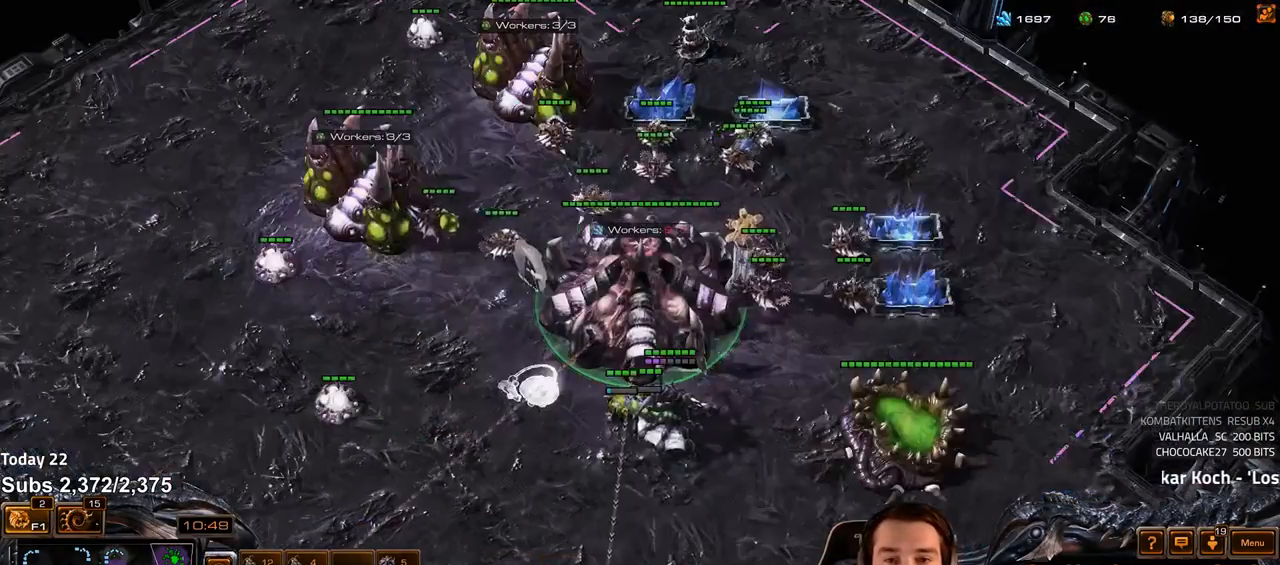
{"keys": [], "events": [[33, "4", "up"], [133, "4", "down"], [150, "4", "up"], [333, "b", "down"], [383, "b", "up"]]}
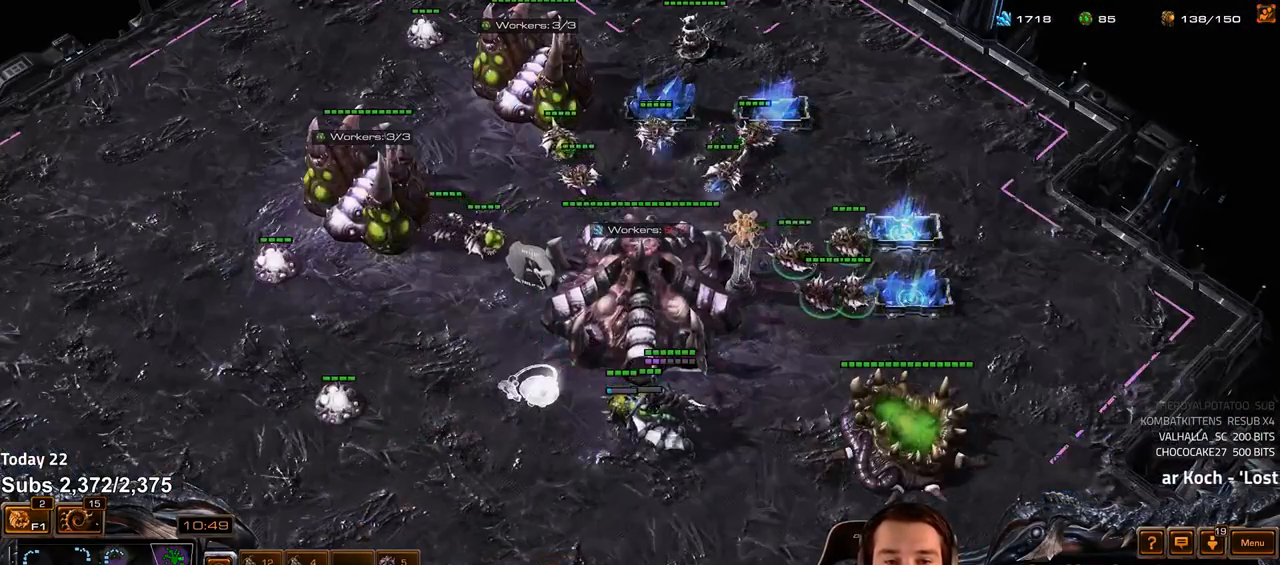
{"keys": ["v"], "events": [[500, "v", "down"]]}
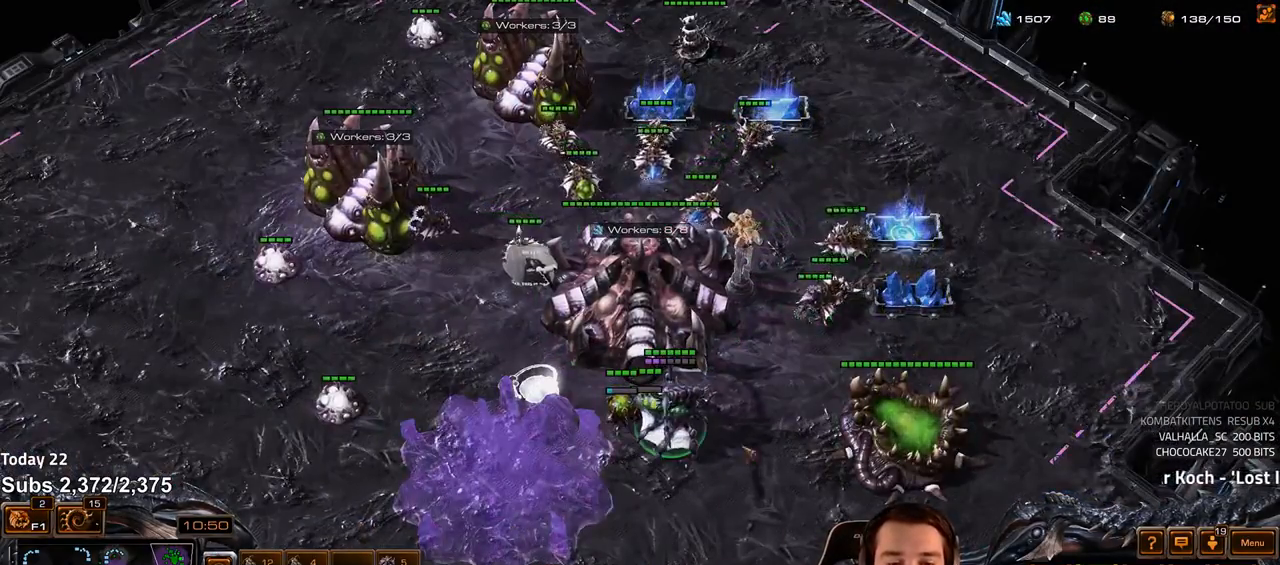
{"keys": [], "events": [[67, "v", "up"], [283, "f2", "down"], [333, "f3", "down"], [350, "f2", "up"], [383, "f3", "up"], [467, "4", "down"], [500, "4", "up"]]}
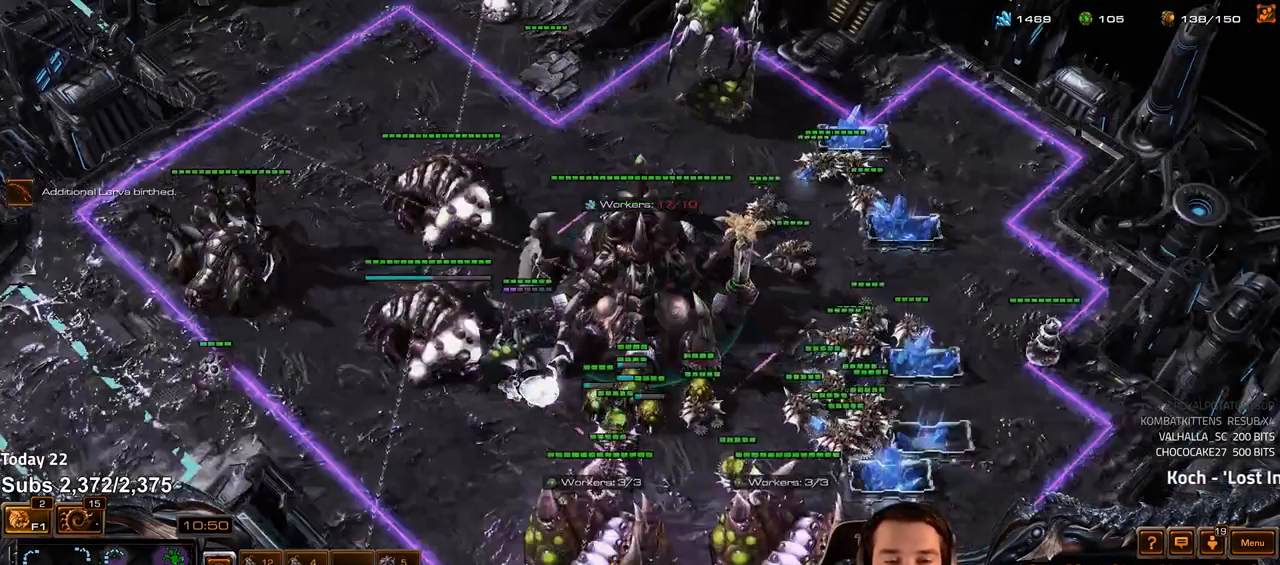
{"keys": [], "events": [[100, "4", "down"], [133, "4", "up"], [283, "v", "down"], [317, "v", "up"]]}
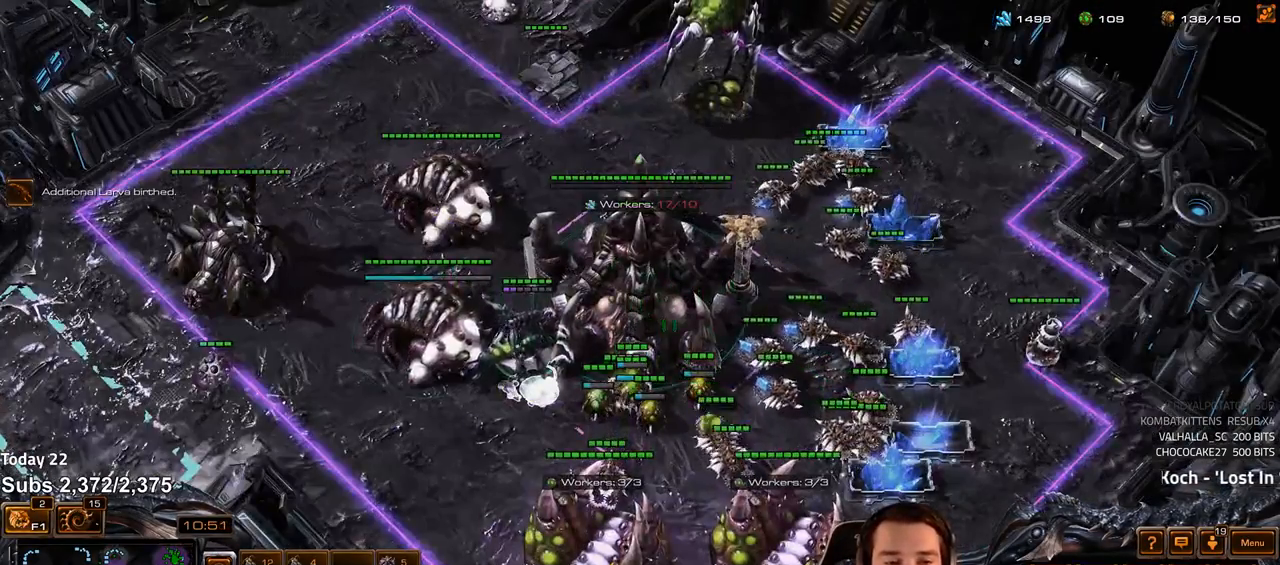
{"keys": [], "events": [[200, "v", "down"], [267, "v", "up"]]}
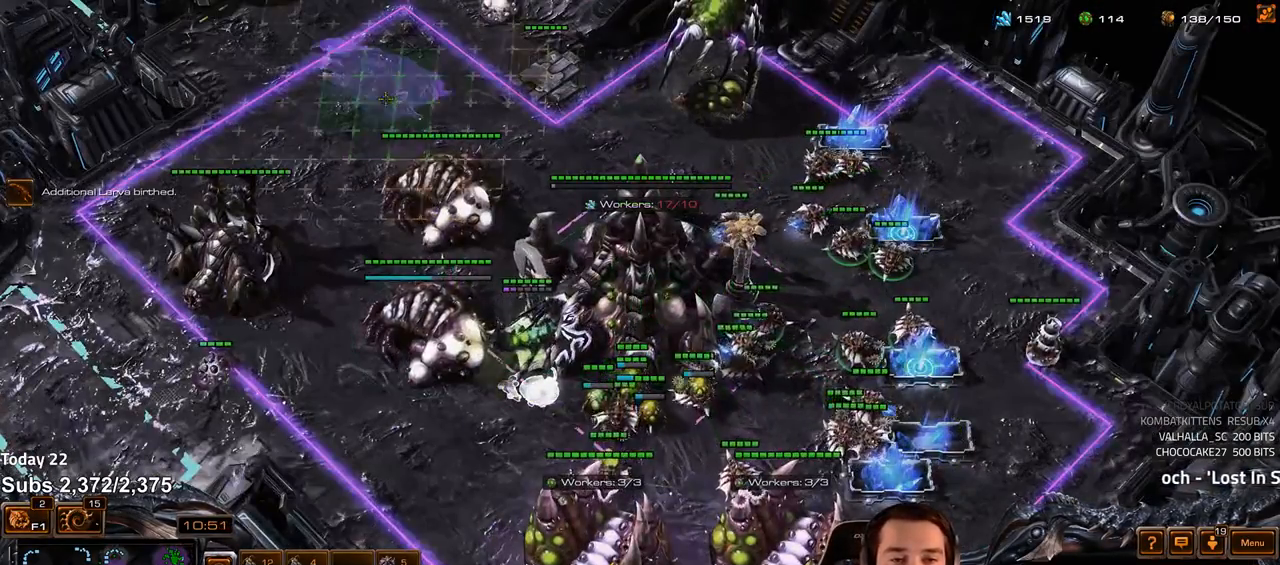
{"keys": ["a"], "events": [[483, "a", "down"]]}
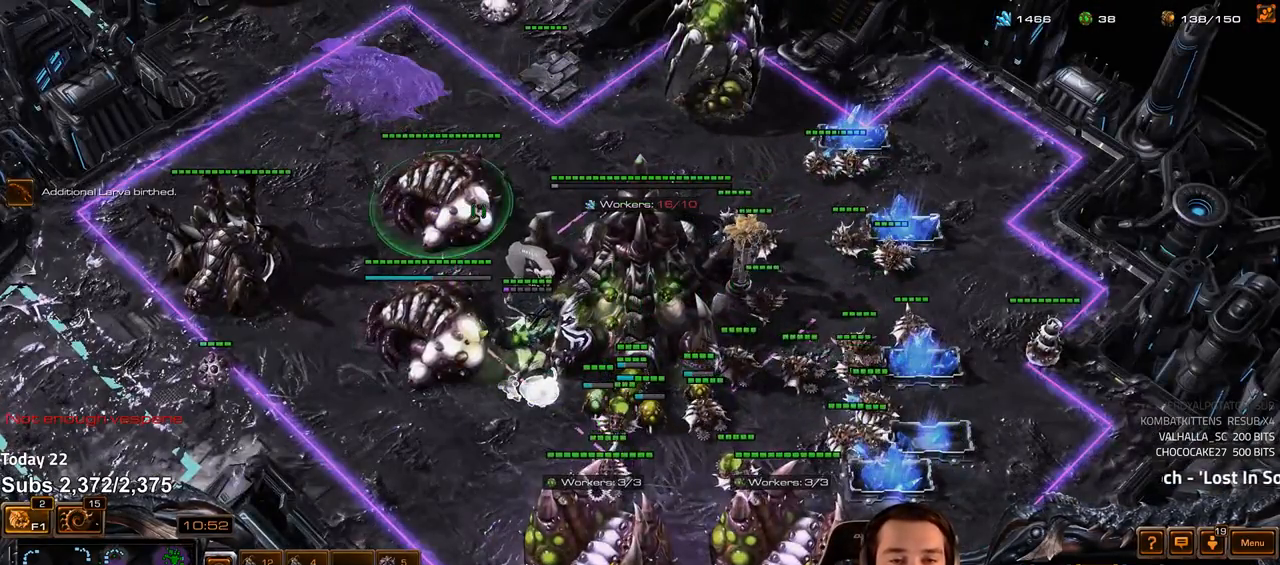
{"keys": [], "events": [[50, "a", "up"], [183, "4", "down"], [233, "4", "up"]]}
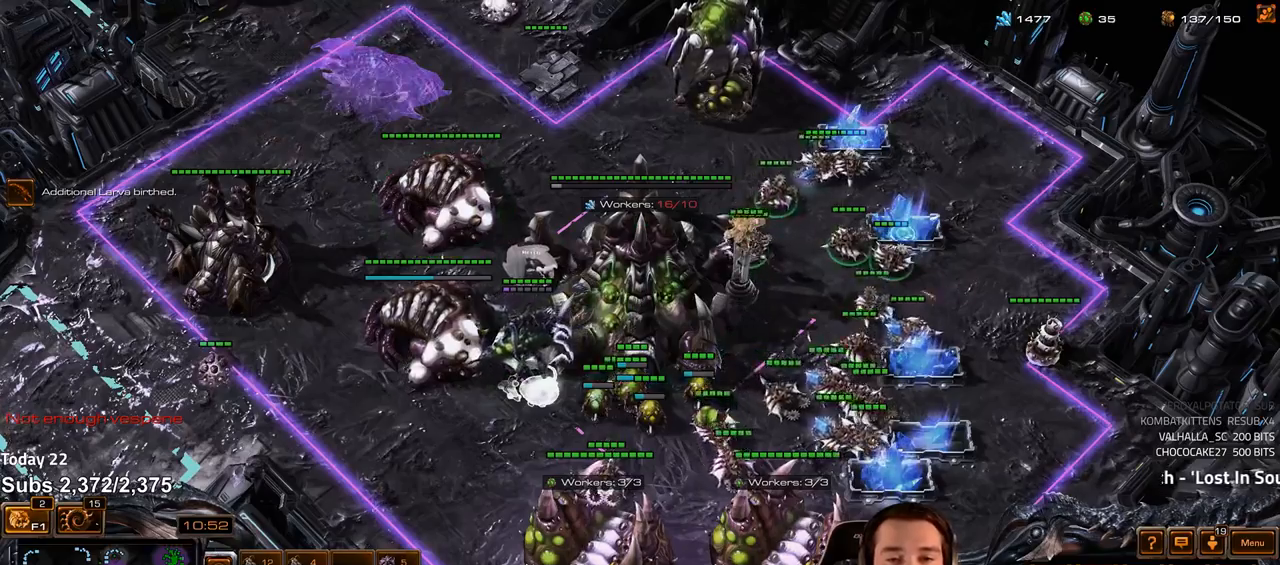
{"keys": [], "events": [[400, "shift", "down"], [483, "shift", "up"]]}
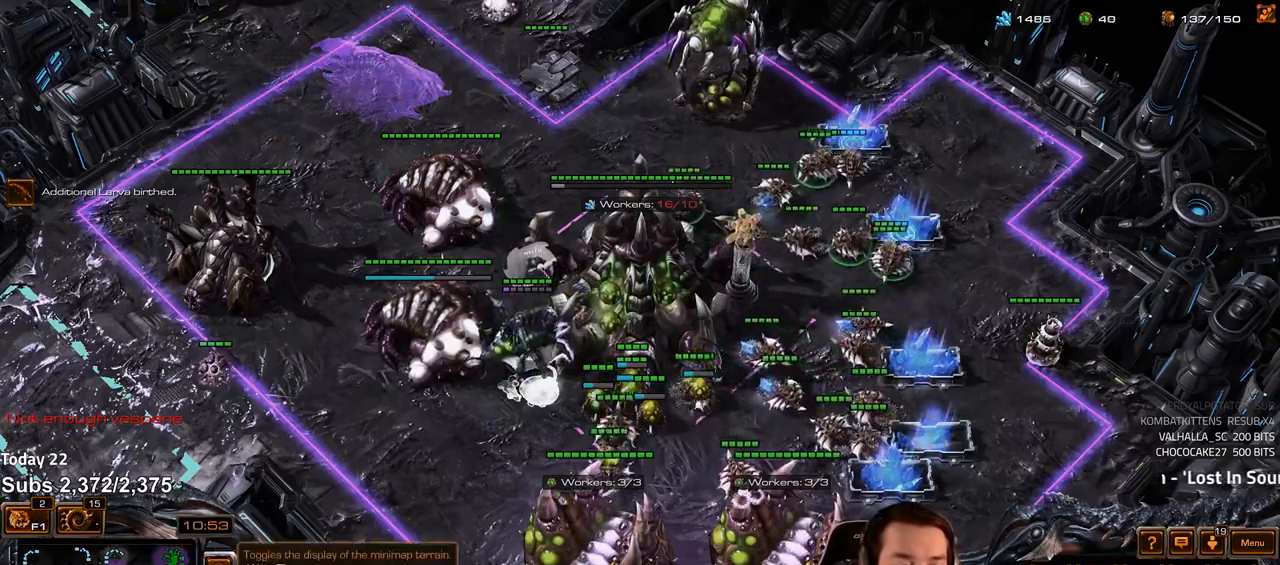
{"keys": [], "events": []}
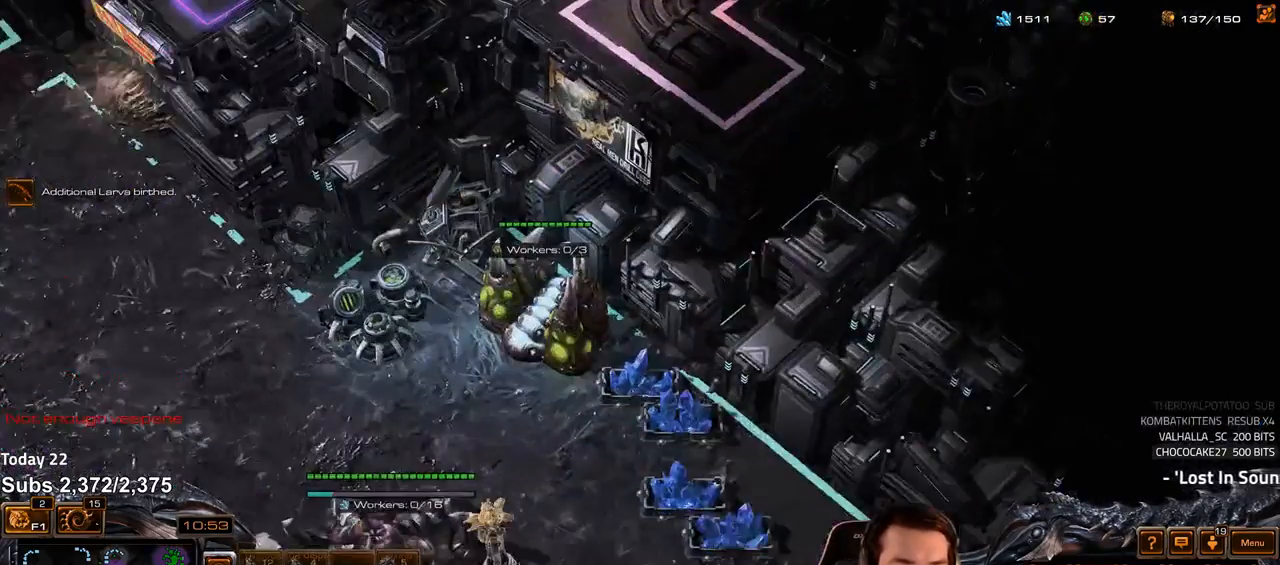
{"keys": [], "events": [[167, "shift", "down"], [250, "shift", "up"]]}
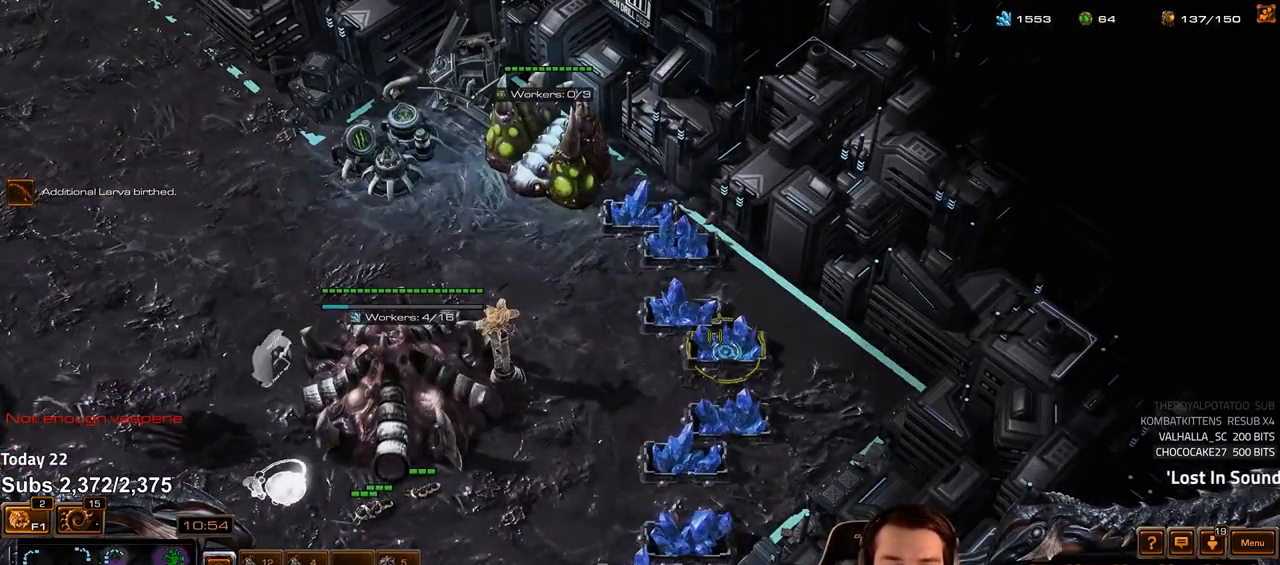
{"keys": ["b", "c"], "events": [[183, "b", "down"], [233, "c", "down"], [267, "b", "up"], [300, "c", "up"], [433, "b", "down"], [483, "c", "down"]]}
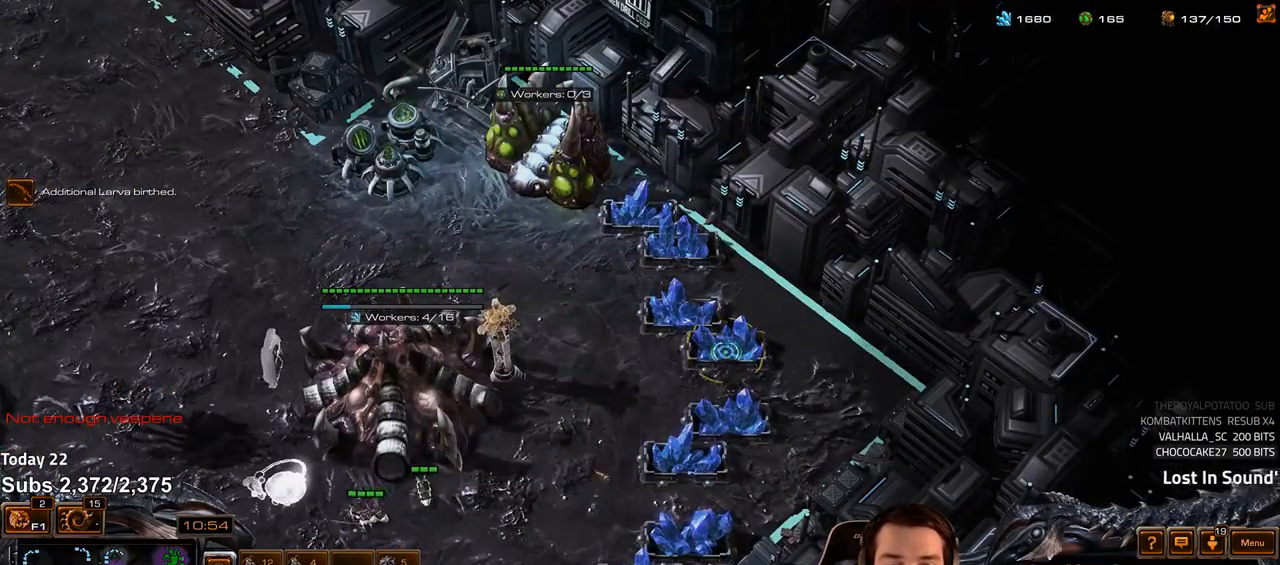
{"keys": [], "events": [[17, "b", "up"], [33, "c", "up"], [167, "c", "down"], [217, "c", "up"], [433, "tilde", "down"], [500, "tilde", "up"]]}
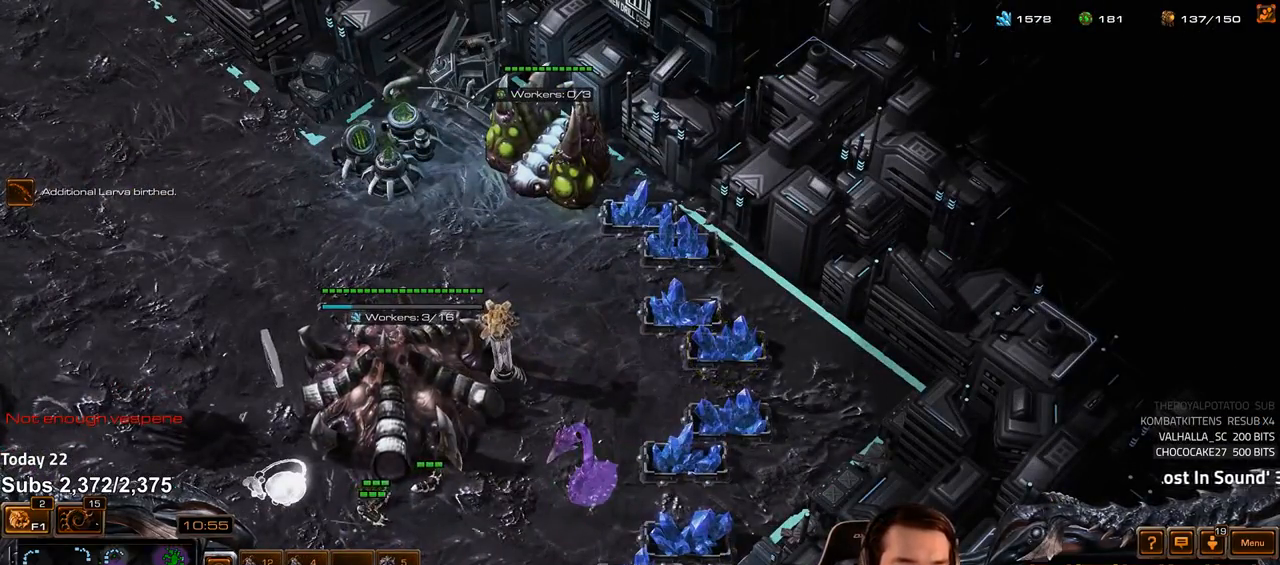
{"keys": ["1", "ctrl"], "events": [[83, "tilde", "down"], [133, "tilde", "up"], [450, "ctrl", "down"], [500, "1", "down"]]}
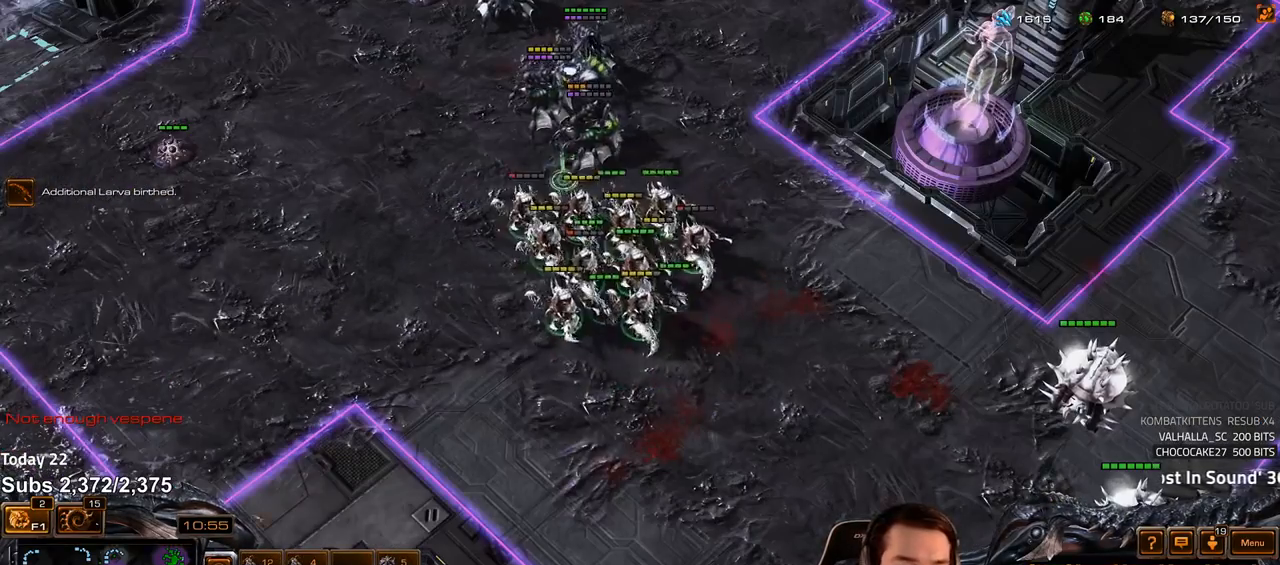
{"keys": [], "events": [[67, "ctrl", "up"], [83, "1", "up"]]}
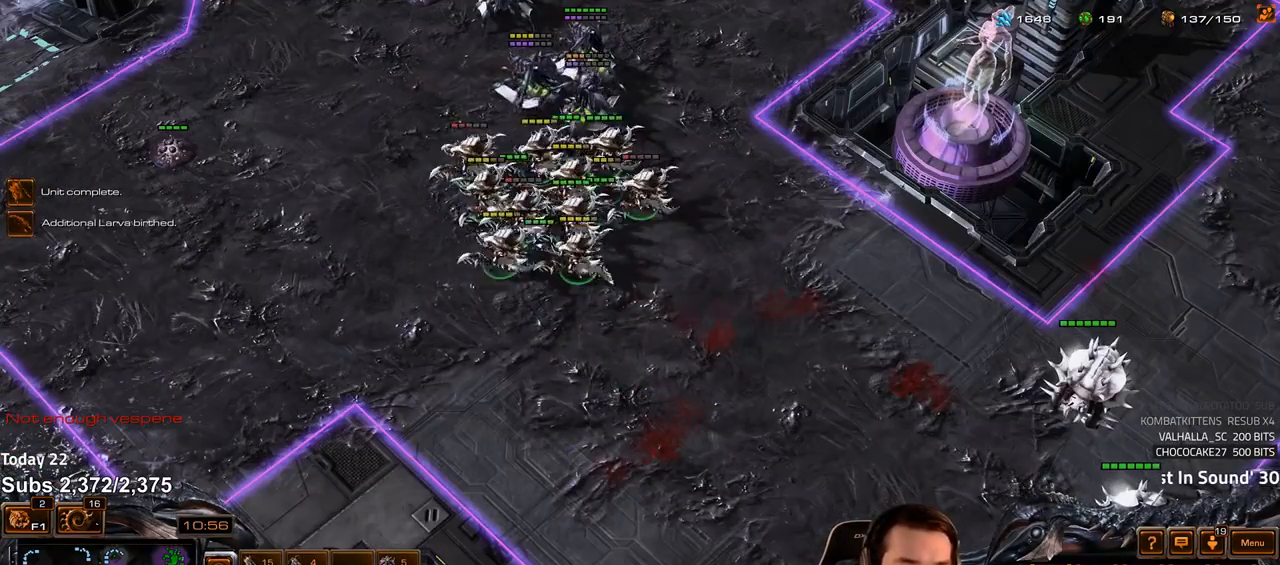
{"keys": ["shift"], "events": [[233, "shift", "down"]]}
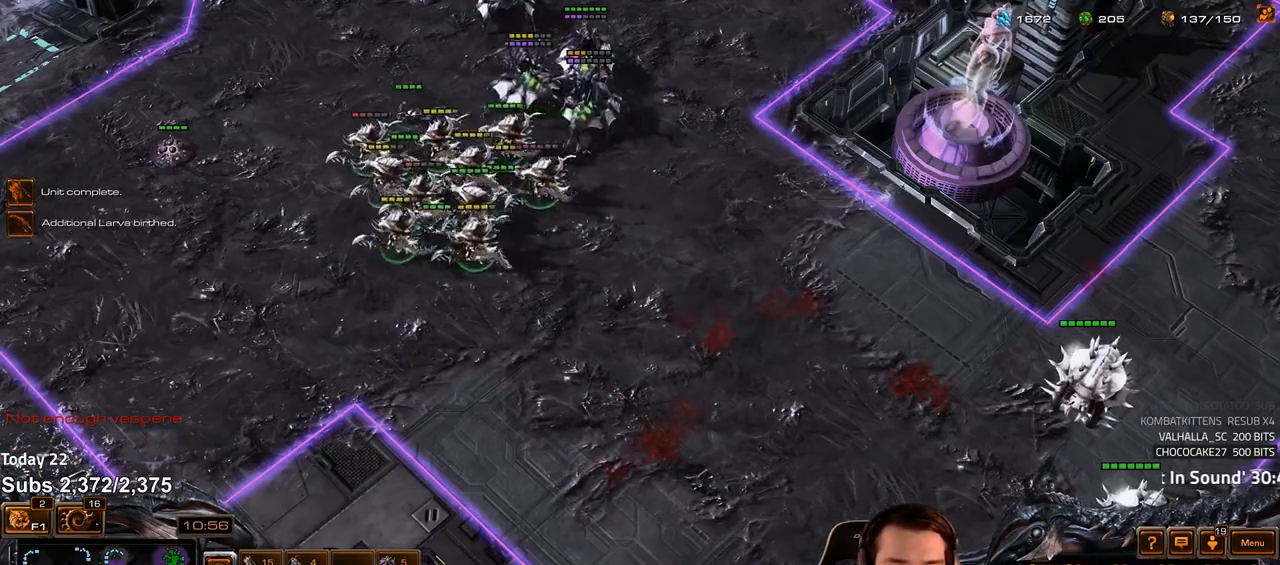
{"keys": [], "events": [[483, "shift", "up"]]}
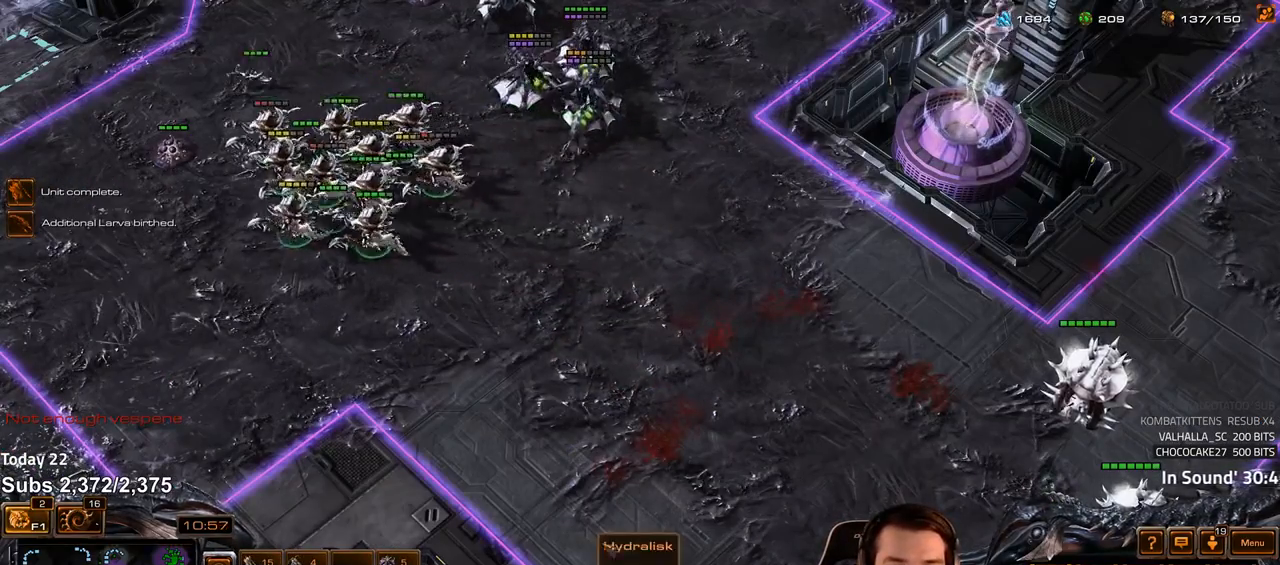
{"keys": ["shift"], "events": [[33, "ctrl", "down"], [83, "1", "down"], [167, "1", "up"], [167, "ctrl", "up"], [317, "2", "down"], [383, "2", "up"], [500, "shift", "down"]]}
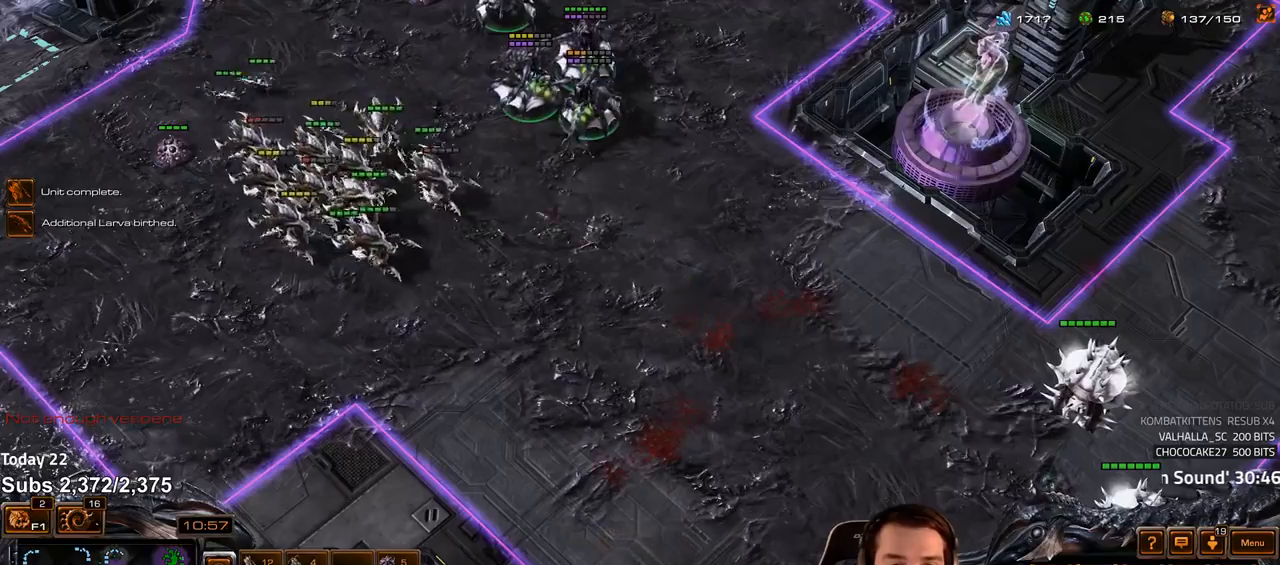
{"keys": ["shift"], "events": [[33, "c", "down"], [100, "c", "up"], [183, "c", "down"], [250, "c", "up"], [317, "c", "down"], [383, "c", "up"], [433, "c", "down"], [500, "c", "up"]]}
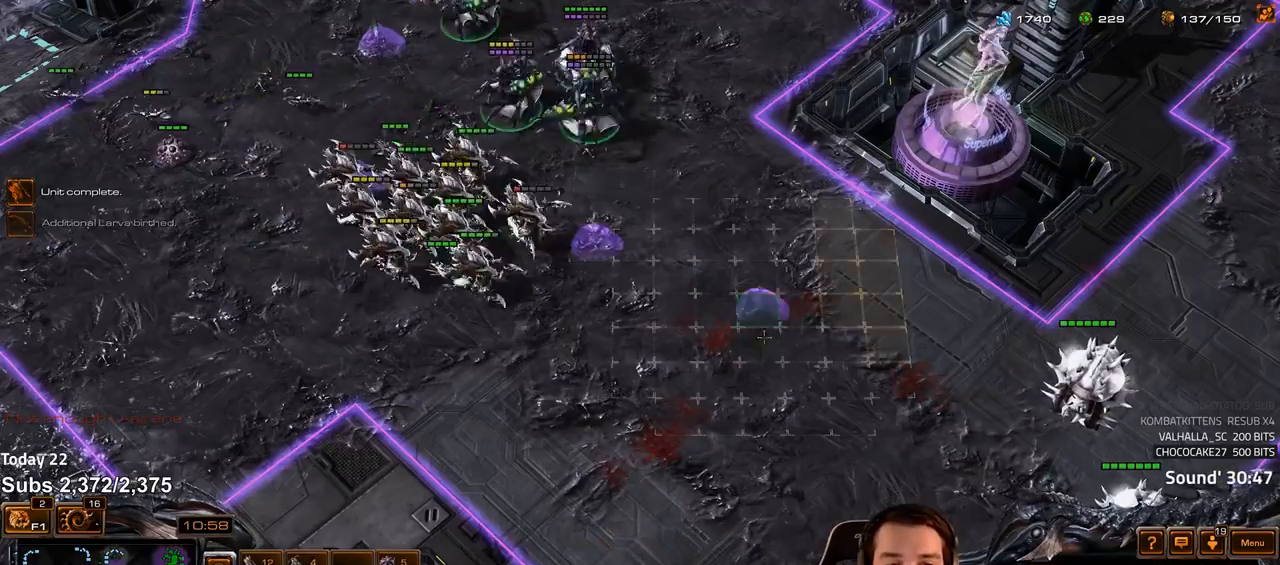
{"keys": ["4"], "events": [[67, "c", "down"], [133, "c", "up"], [233, "shift", "up"], [500, "4", "down"]]}
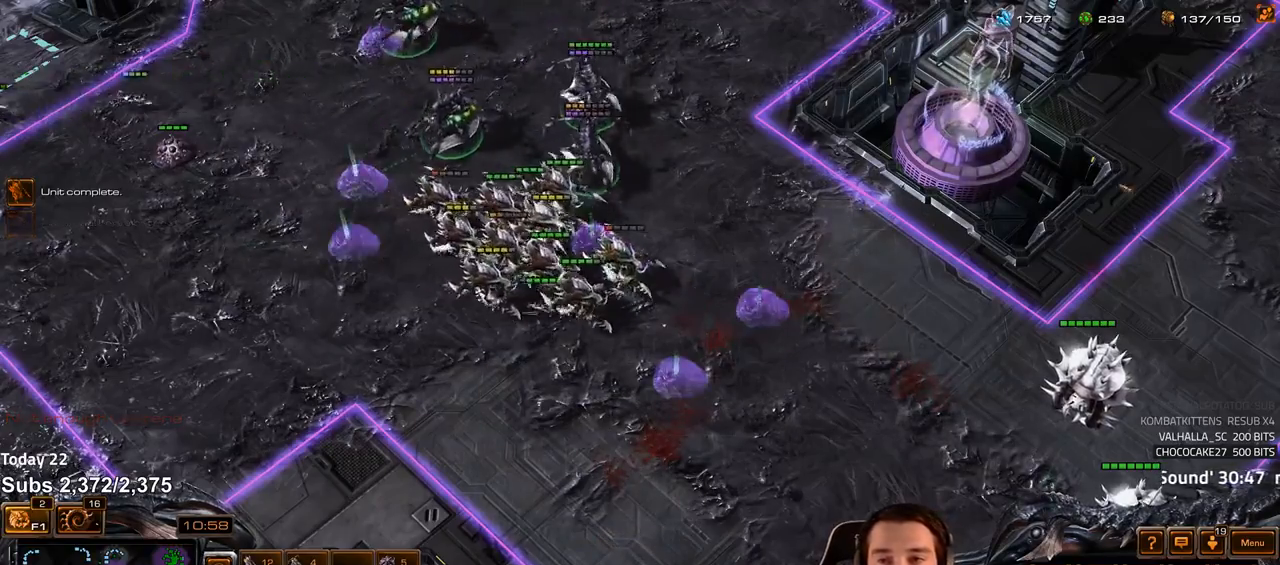
{"keys": ["z"], "events": [[67, "4", "up"], [183, "s", "down"], [233, "d", "down"], [250, "d", "up"], [367, "z", "down"], [433, "s", "up"]]}
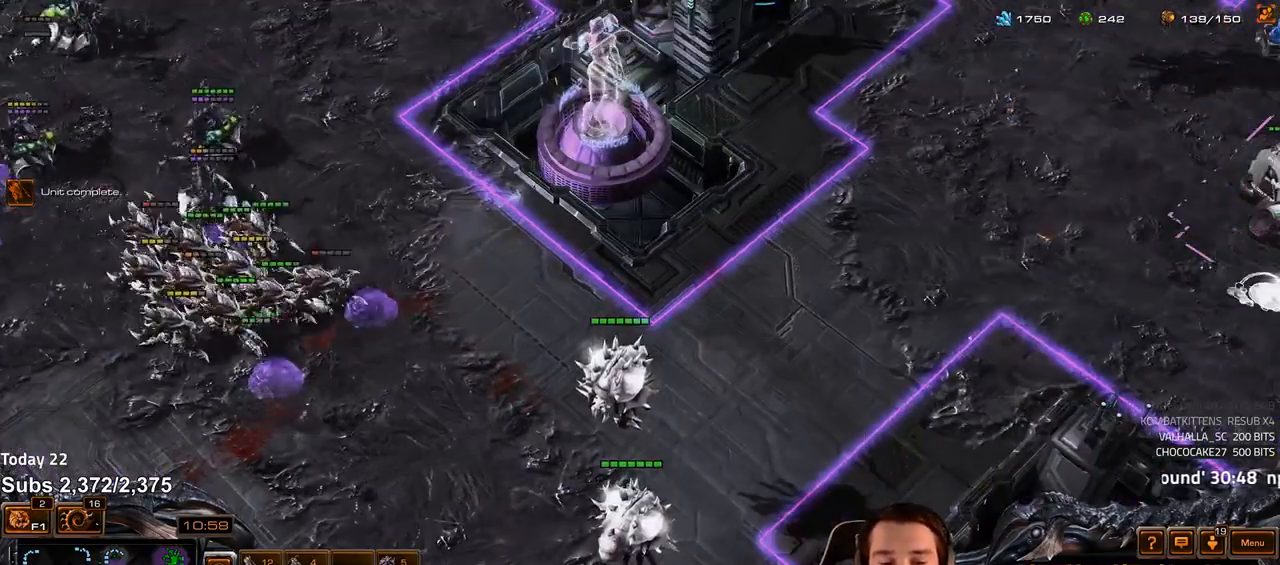
{"keys": ["z"], "events": []}
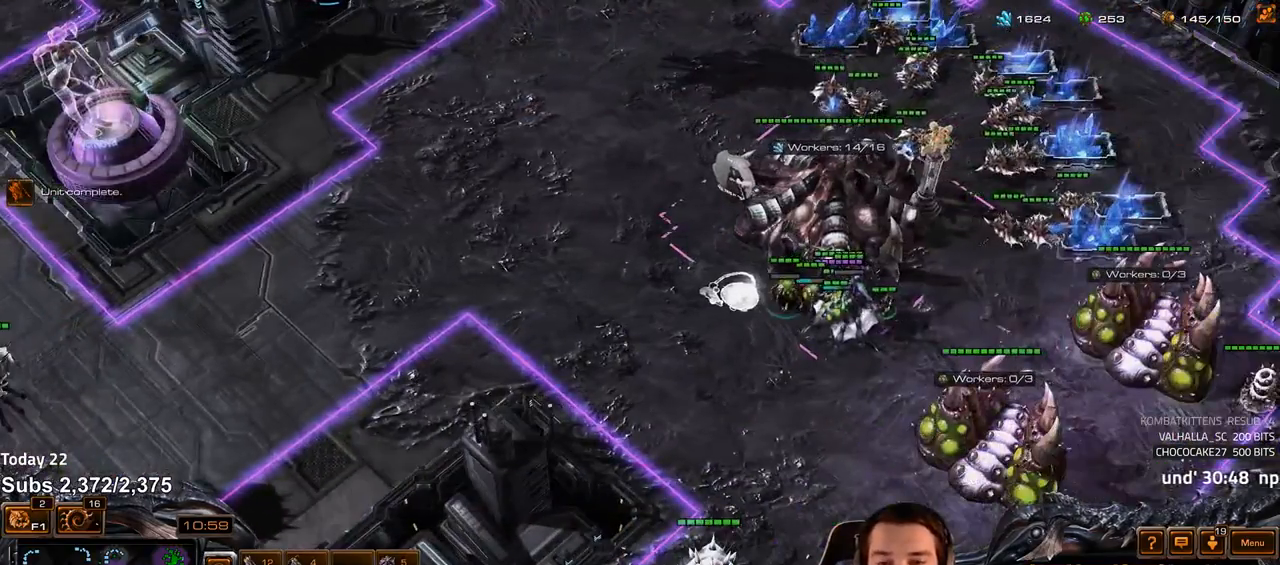
{"keys": [], "events": [[100, "z", "up"], [283, "v", "down"], [333, "v", "up"], [400, "v", "down"], [450, "v", "up"]]}
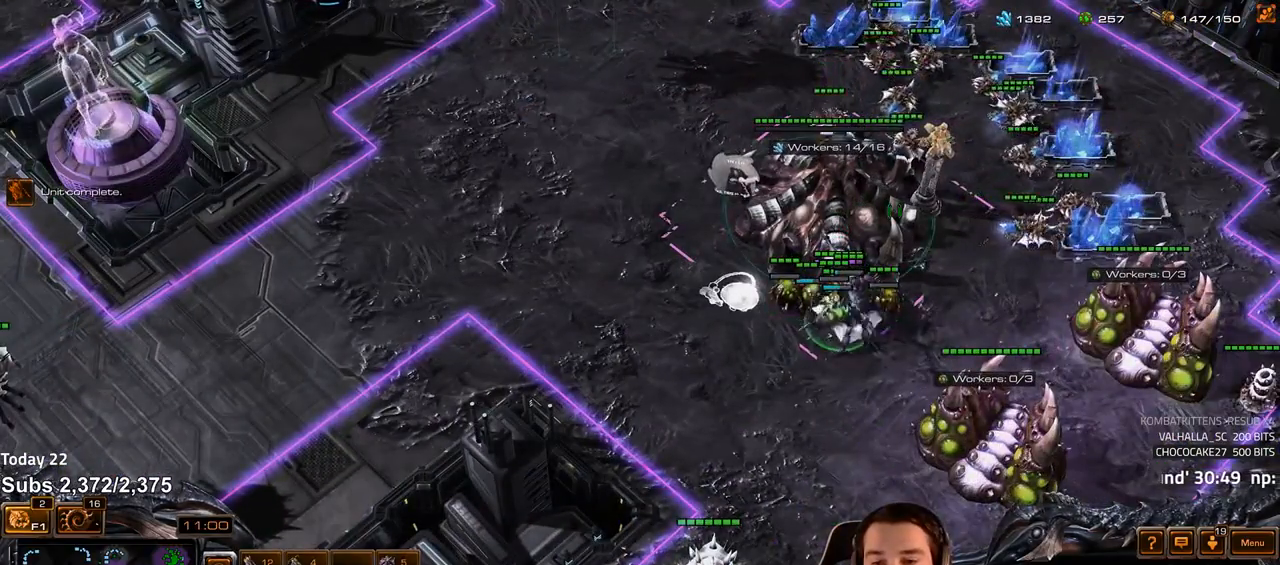
{"keys": [], "events": [[67, "4", "down"], [117, "4", "up"]]}
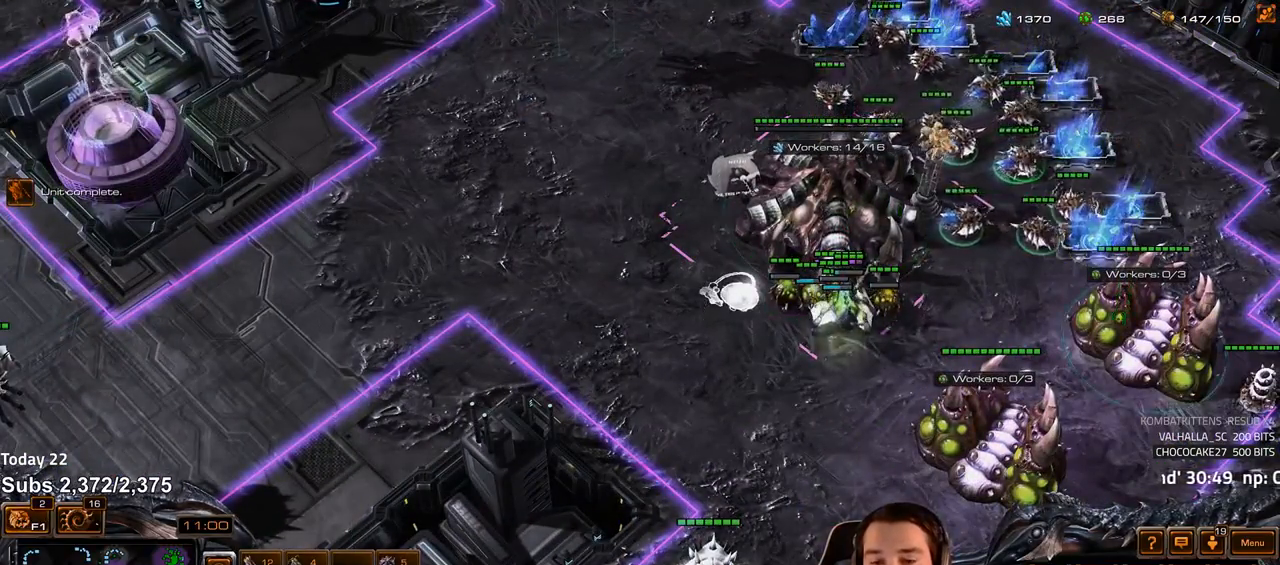
{"keys": ["shift"], "events": [[167, "shift", "down"]]}
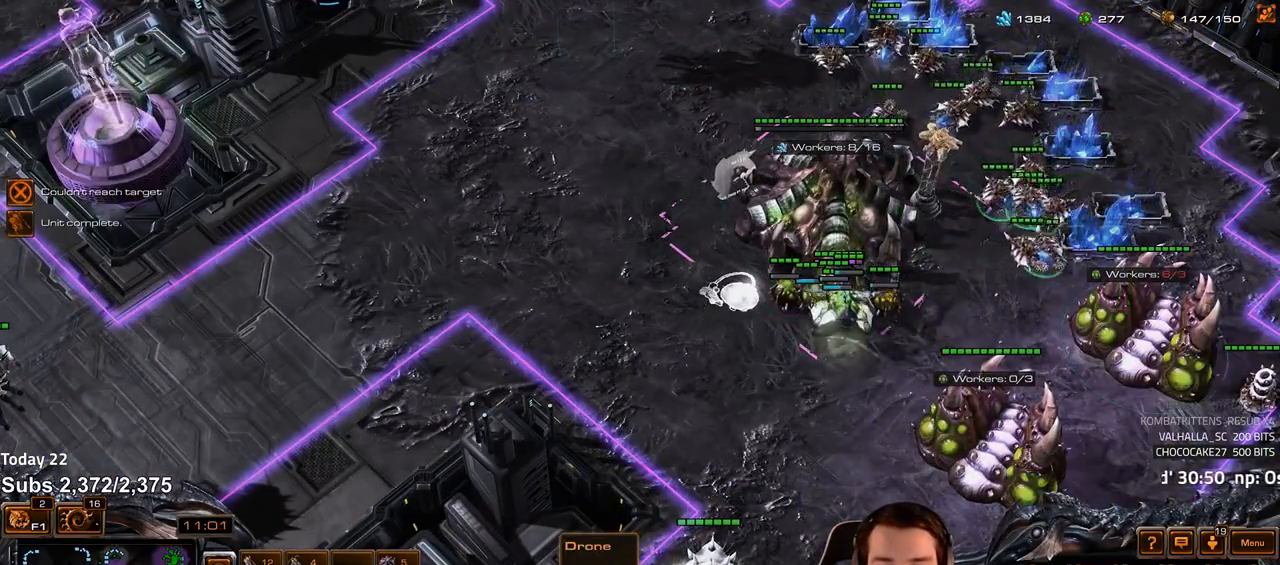
{"keys": [], "events": [[233, "shift", "up"]]}
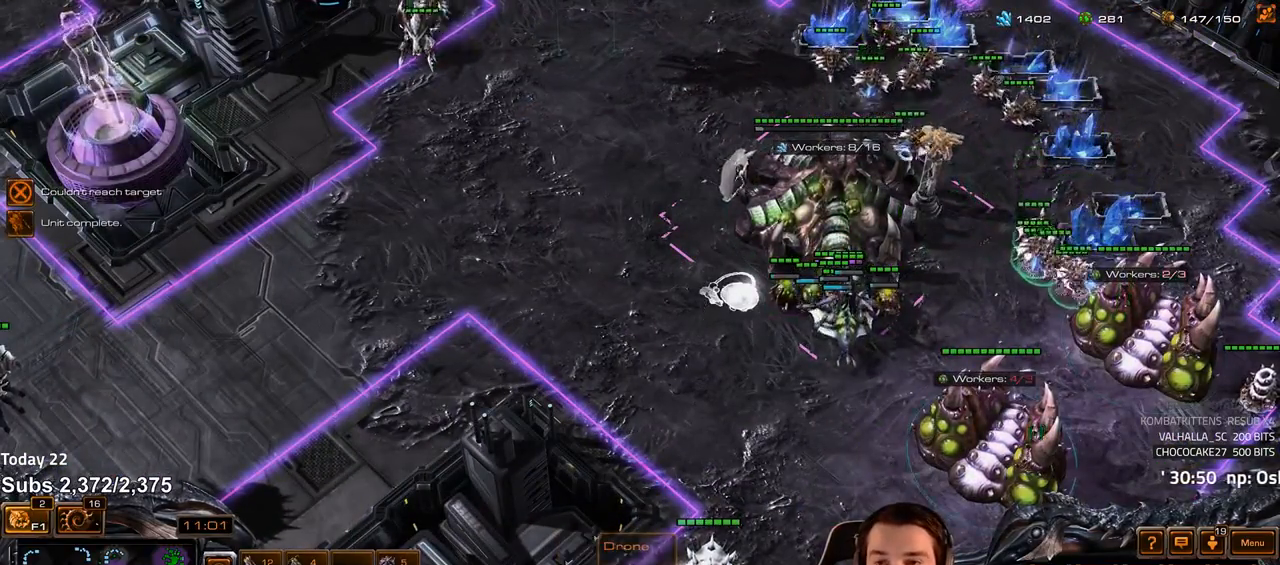
{"keys": [], "events": [[17, "f3", "down"], [83, "f3", "up"], [167, "4", "down"], [233, "4", "up"]]}
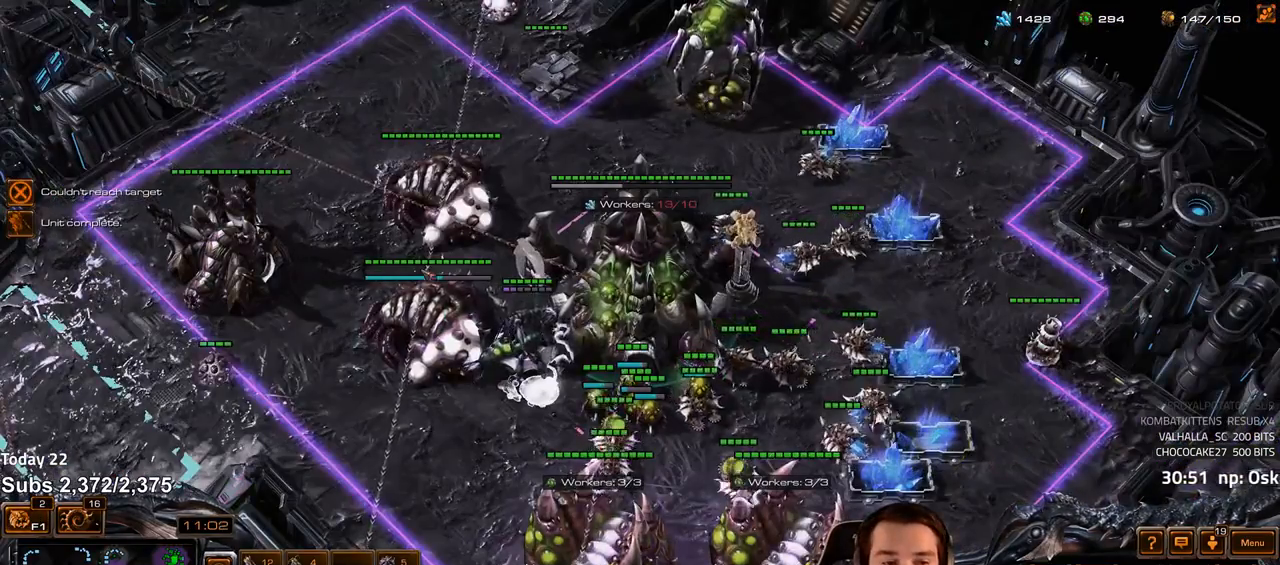
{"keys": [], "events": [[117, "v", "down"], [167, "v", "up"], [333, "4", "down"], [367, "4", "up"]]}
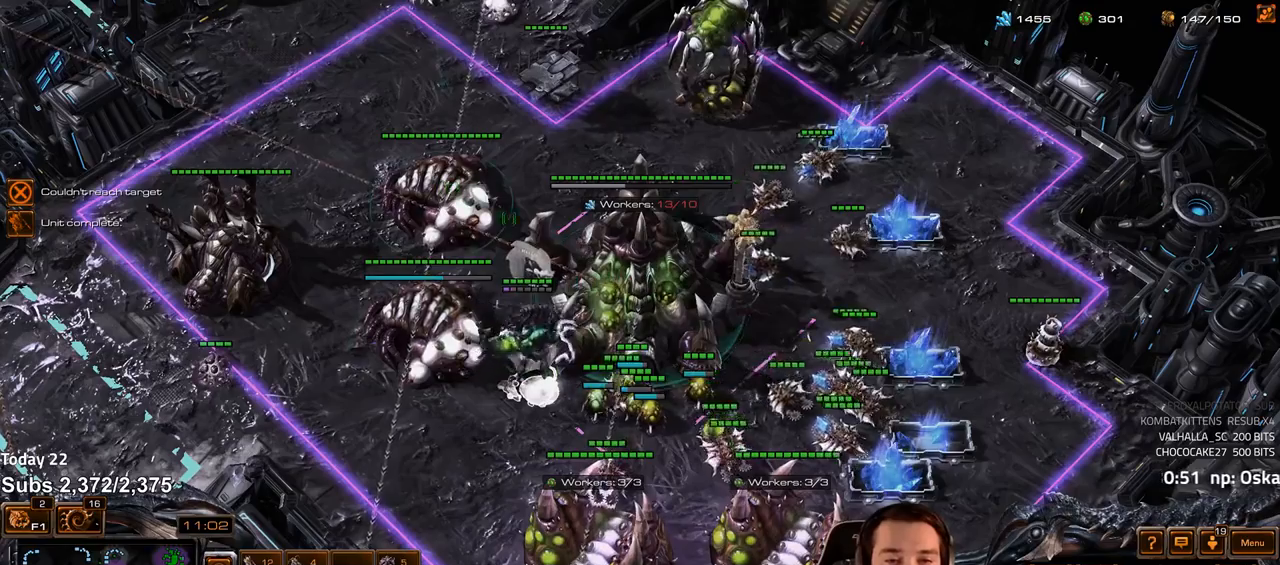
{"keys": [], "events": [[17, "a", "down"], [83, "a", "up"], [233, "4", "down"], [250, "4", "up"]]}